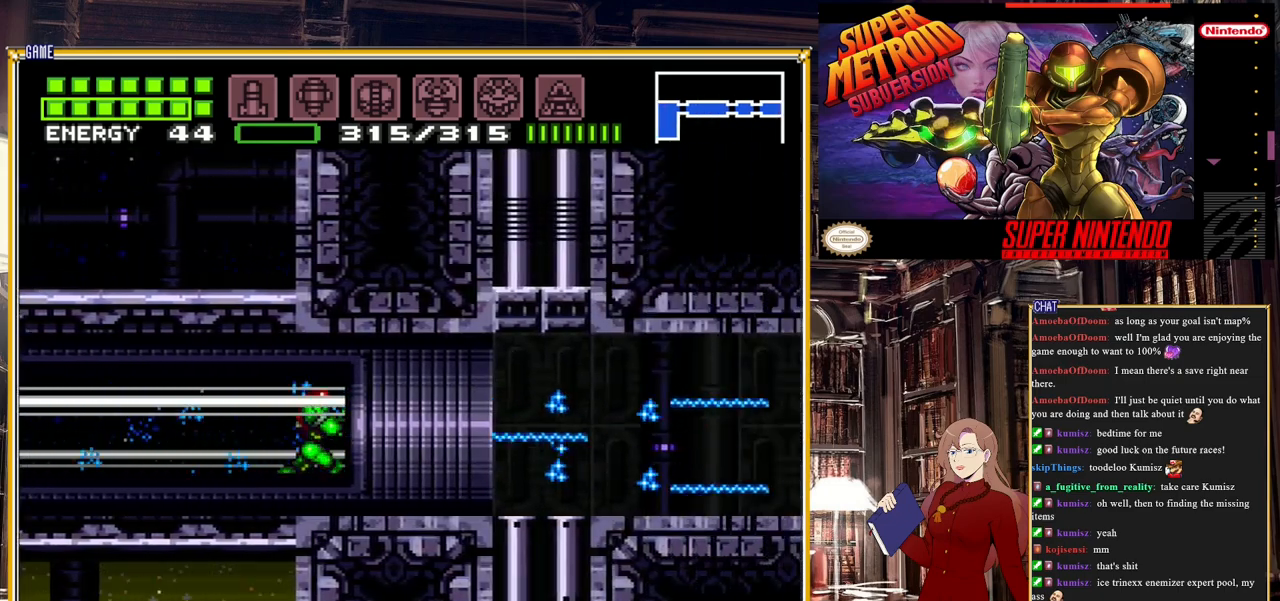
Gameplay with a controller (Nintendo layout); each line is a JSON object with the inputs held at the frame after it. "events" lists button and stick changes between this image and that frame as [ms after this image, input, new state], when the widget could be followed in between. Not read: L3 R3.
{"buttons": ["B", "DPAD_RIGHT"], "events": [[133, "Y", "up"], [250, "Y", "down"], [400, "Y", "up"]]}
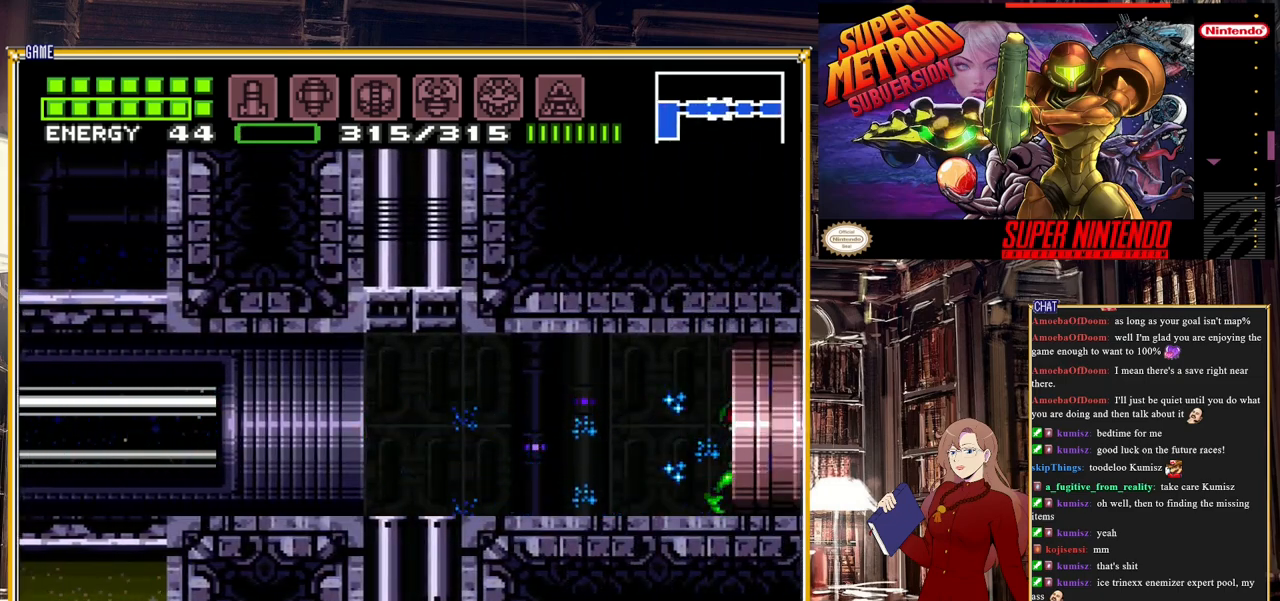
{"buttons": ["B", "DPAD_RIGHT"], "events": [[17, "Y", "down"], [217, "Y", "up"]]}
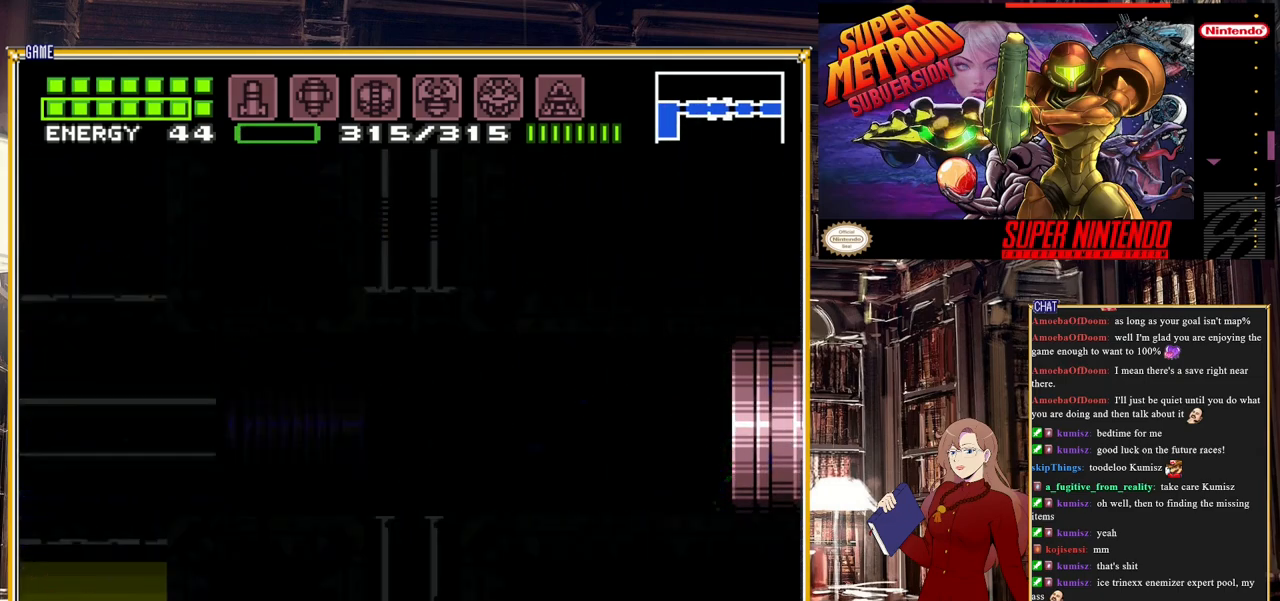
{"buttons": [], "events": [[17, "B", "up"], [17, "DPAD_RIGHT", "up"]]}
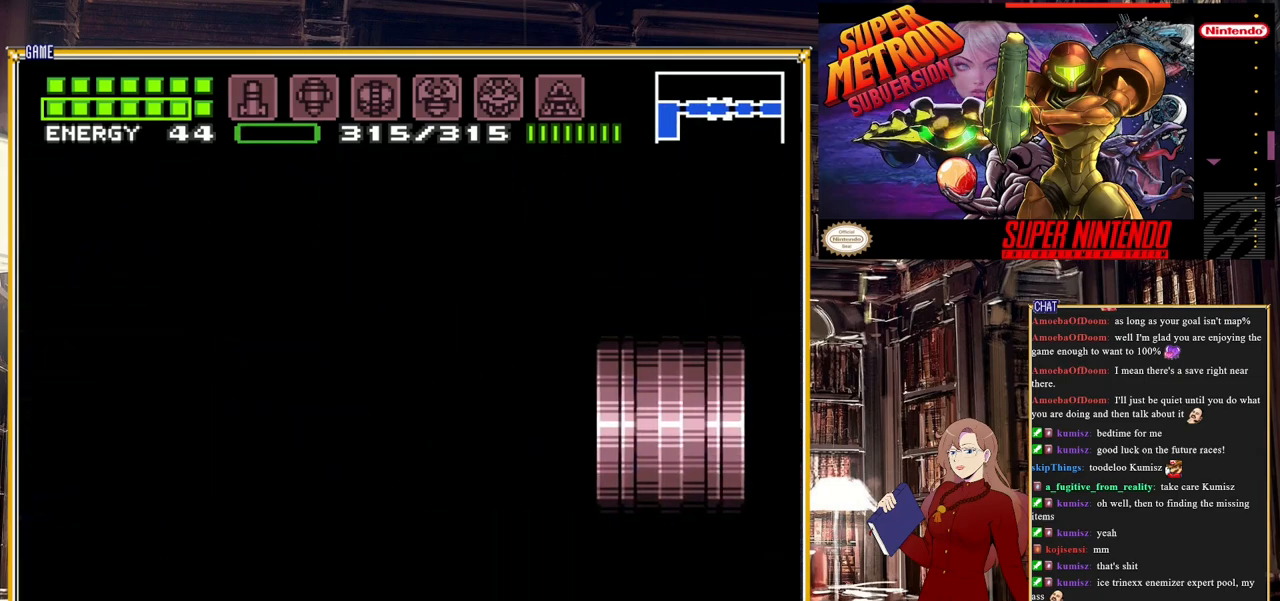
{"buttons": [], "events": []}
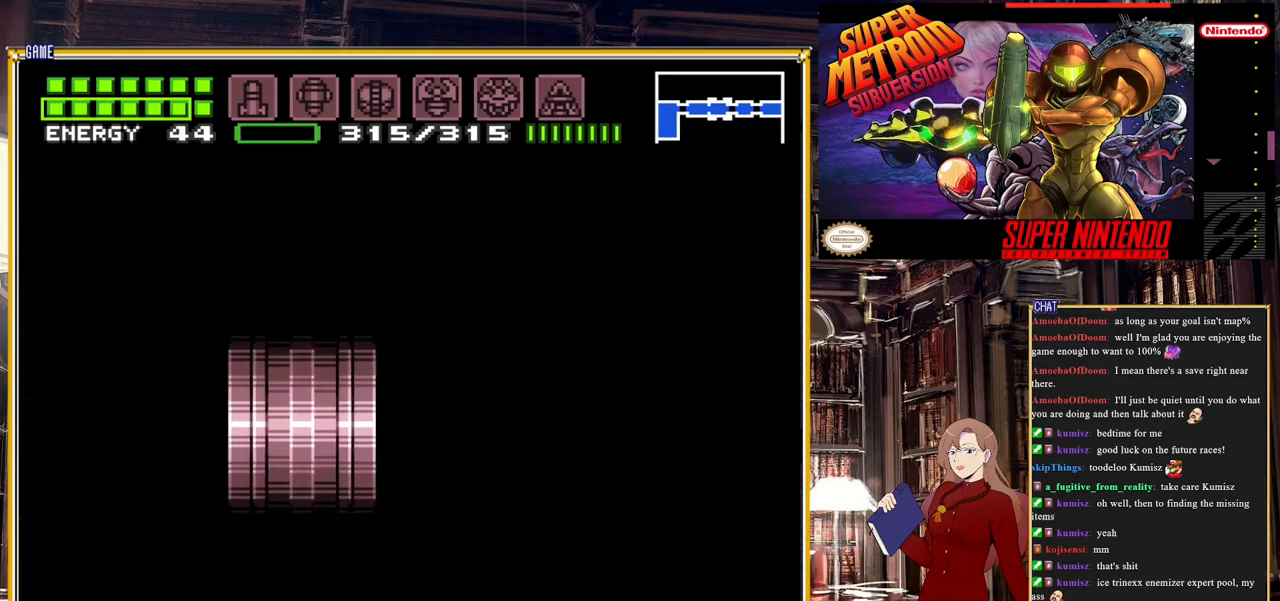
{"buttons": [], "events": []}
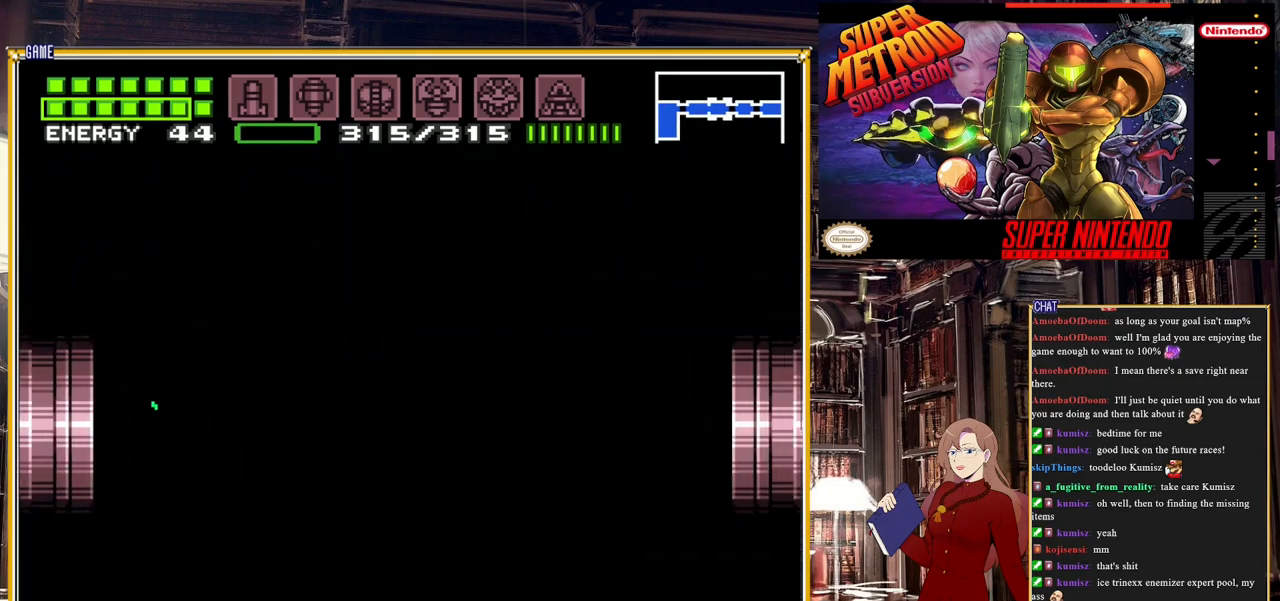
{"buttons": [], "events": []}
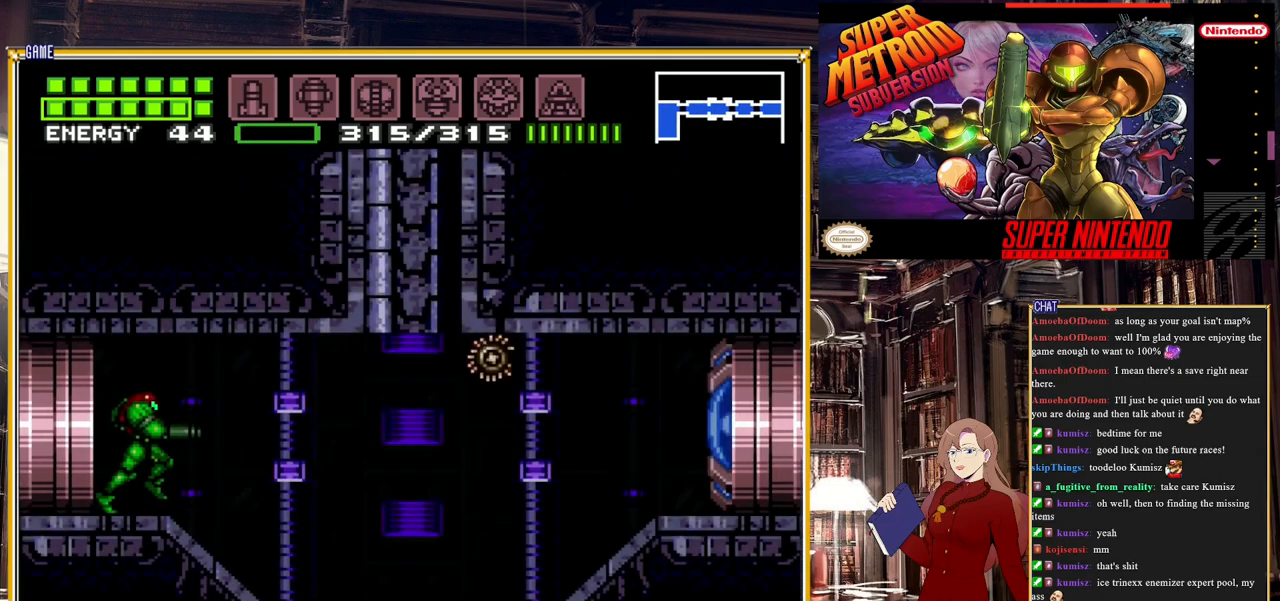
{"buttons": ["B", "Y", "DPAD_RIGHT"], "events": [[83, "B", "down"], [83, "DPAD_RIGHT", "down"], [167, "Y", "down"], [283, "Y", "up"], [433, "Y", "down"]]}
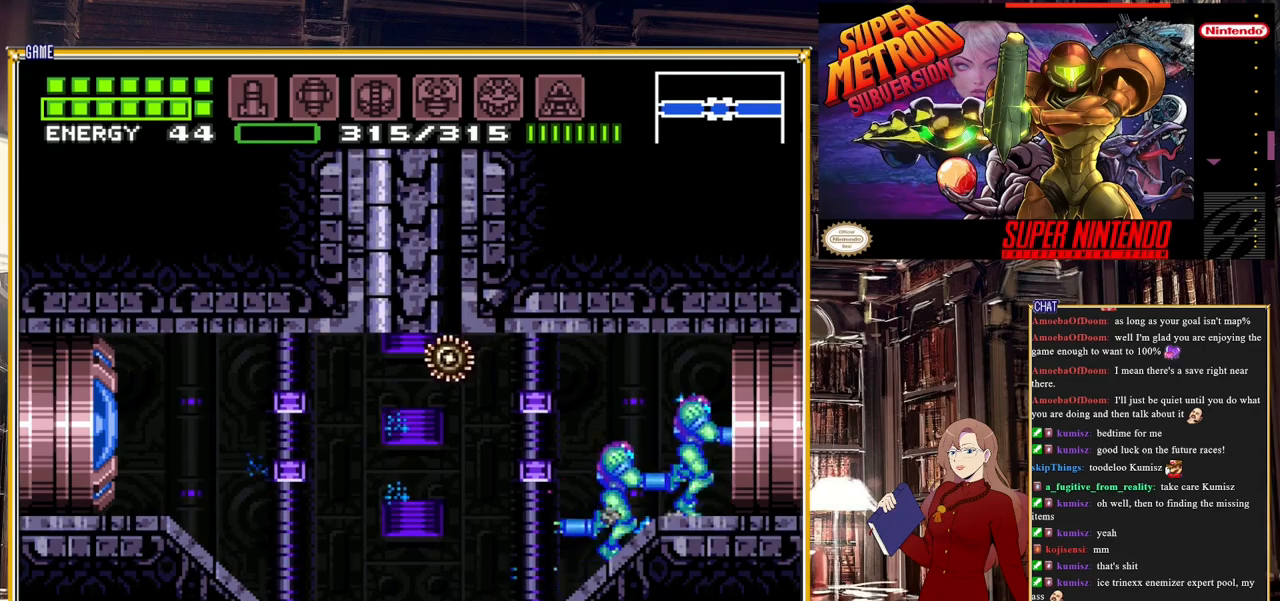
{"buttons": ["B", "DPAD_RIGHT"], "events": [[33, "Y", "up"]]}
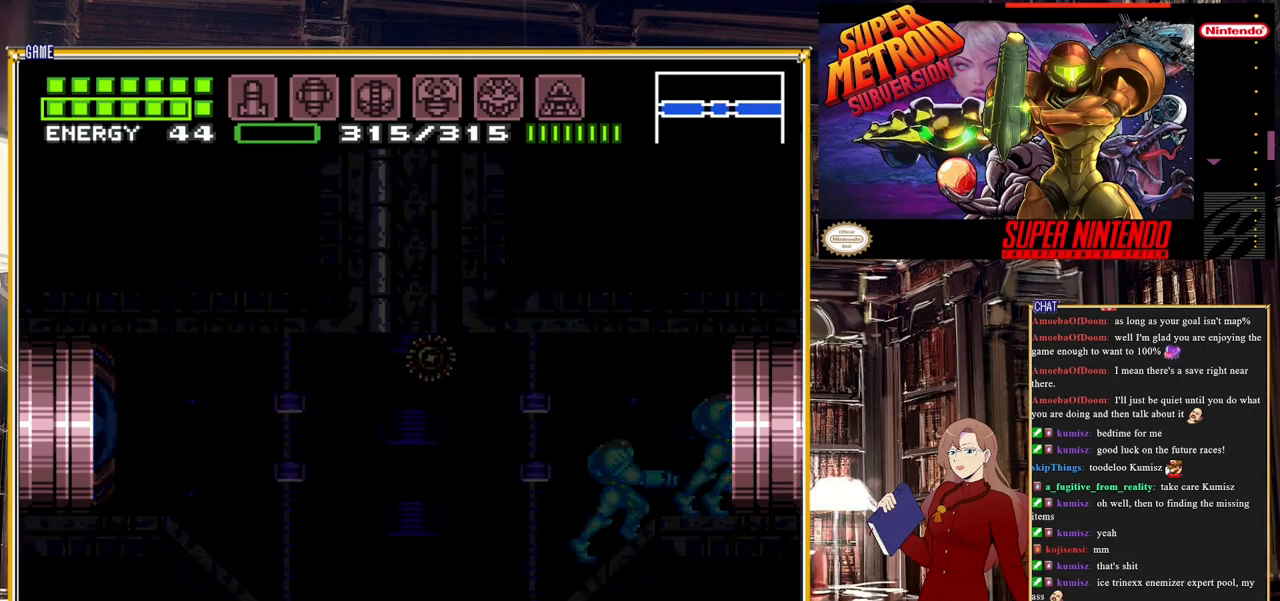
{"buttons": ["B", "DPAD_RIGHT"], "events": []}
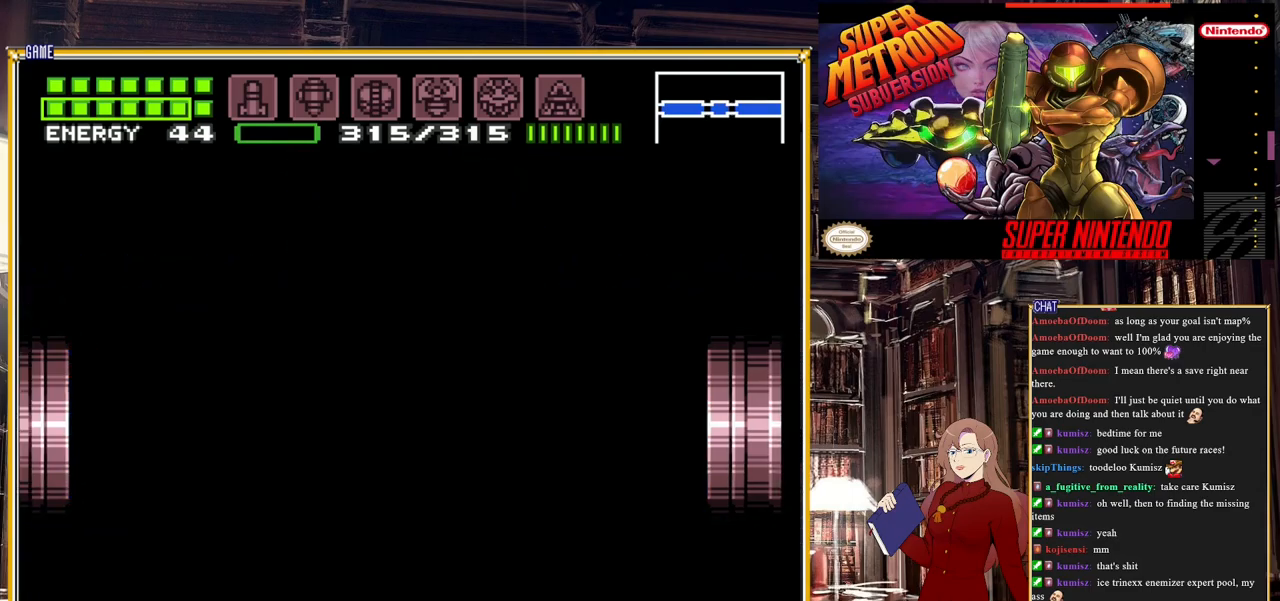
{"buttons": ["B", "DPAD_RIGHT"], "events": []}
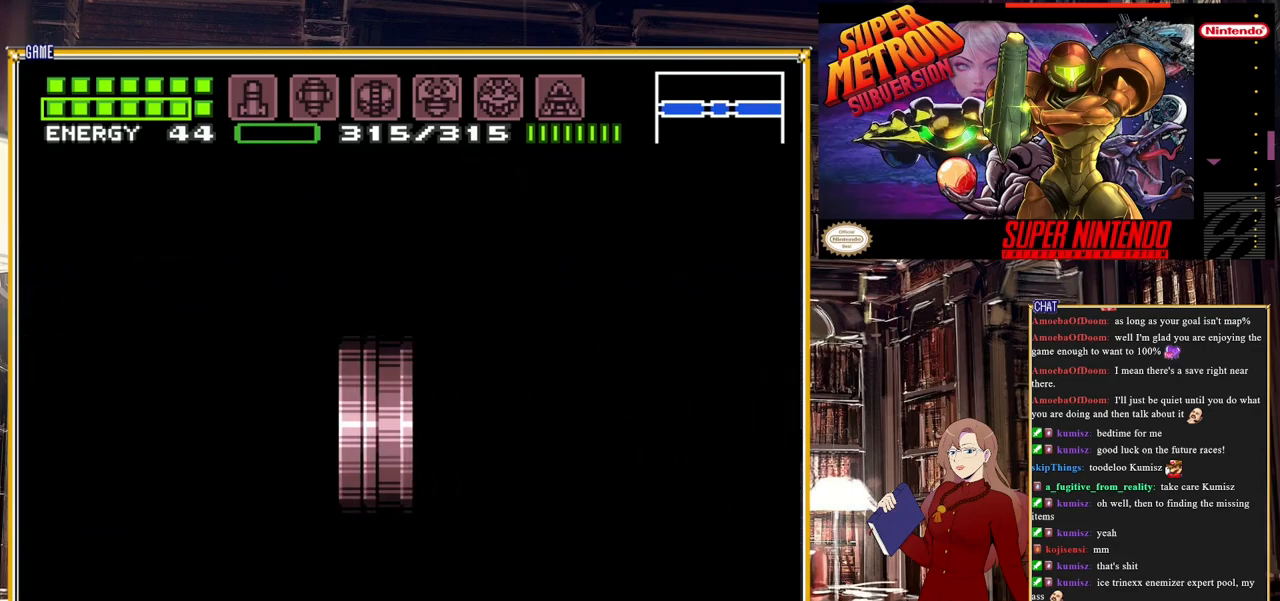
{"buttons": ["B", "DPAD_RIGHT"], "events": []}
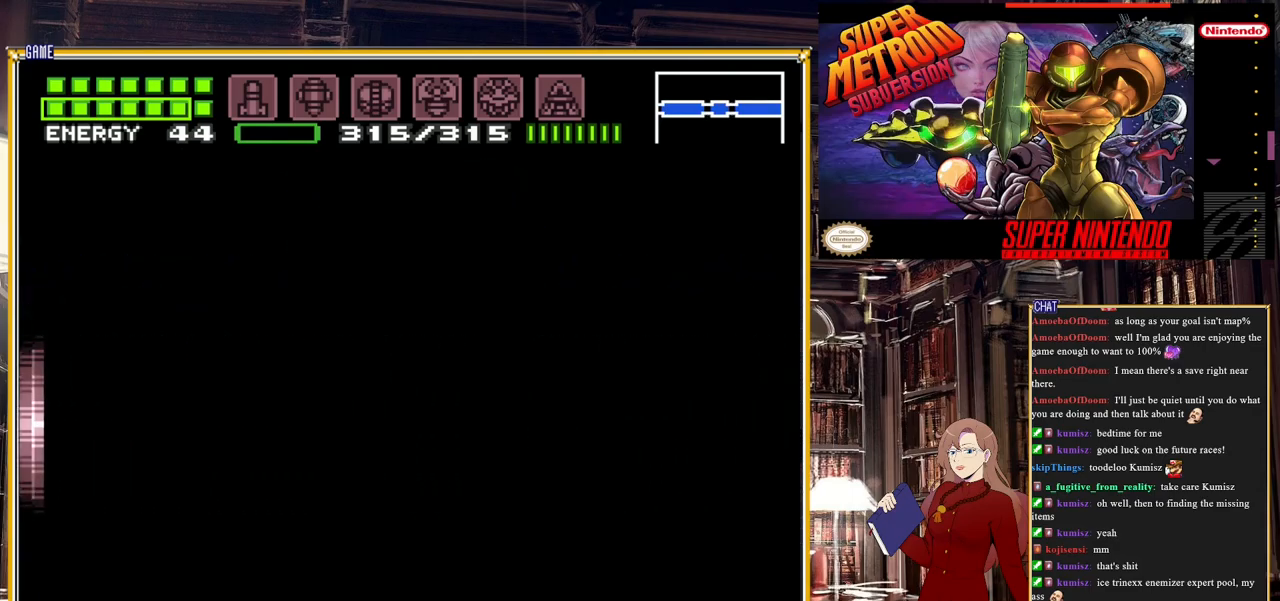
{"buttons": ["B", "DPAD_RIGHT"], "events": []}
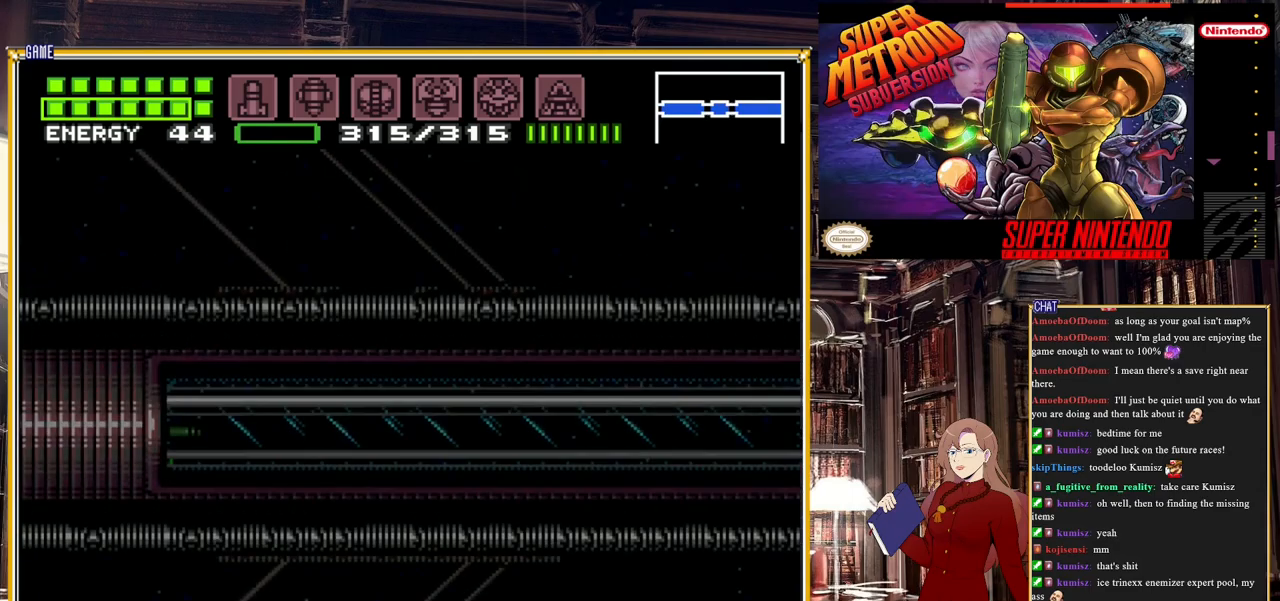
{"buttons": ["B", "DPAD_RIGHT"], "events": [[400, "Y", "down"], [500, "Y", "up"]]}
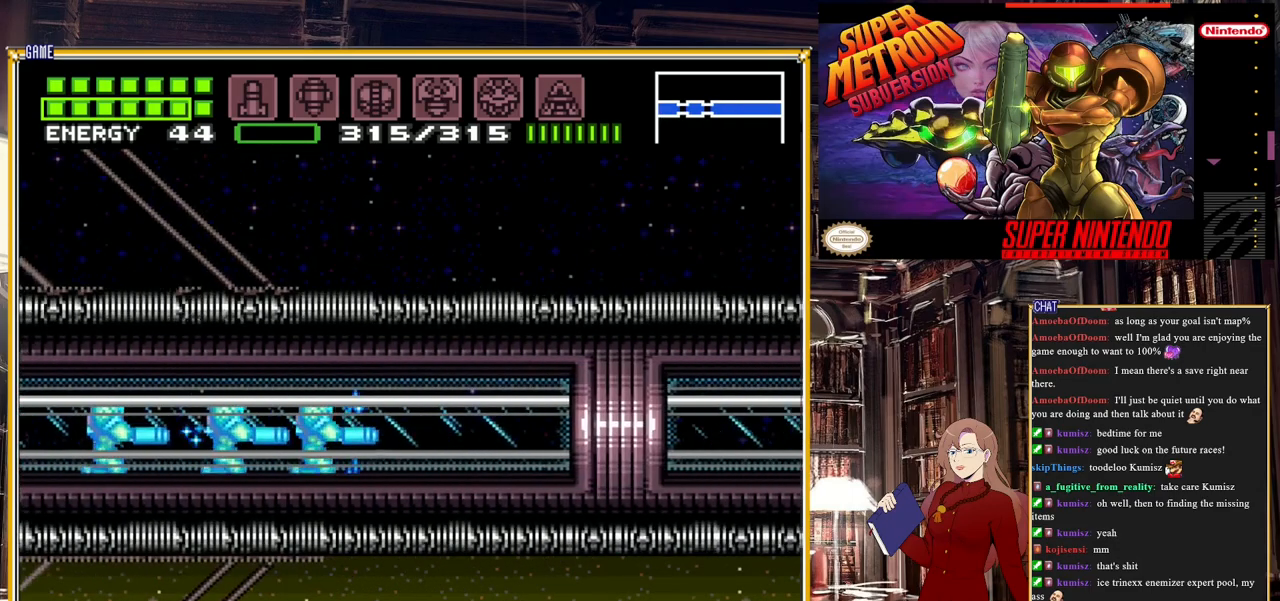
{"buttons": ["B", "DPAD_RIGHT"], "events": [[100, "Y", "down"], [200, "Y", "up"], [300, "Y", "down"], [433, "Y", "up"]]}
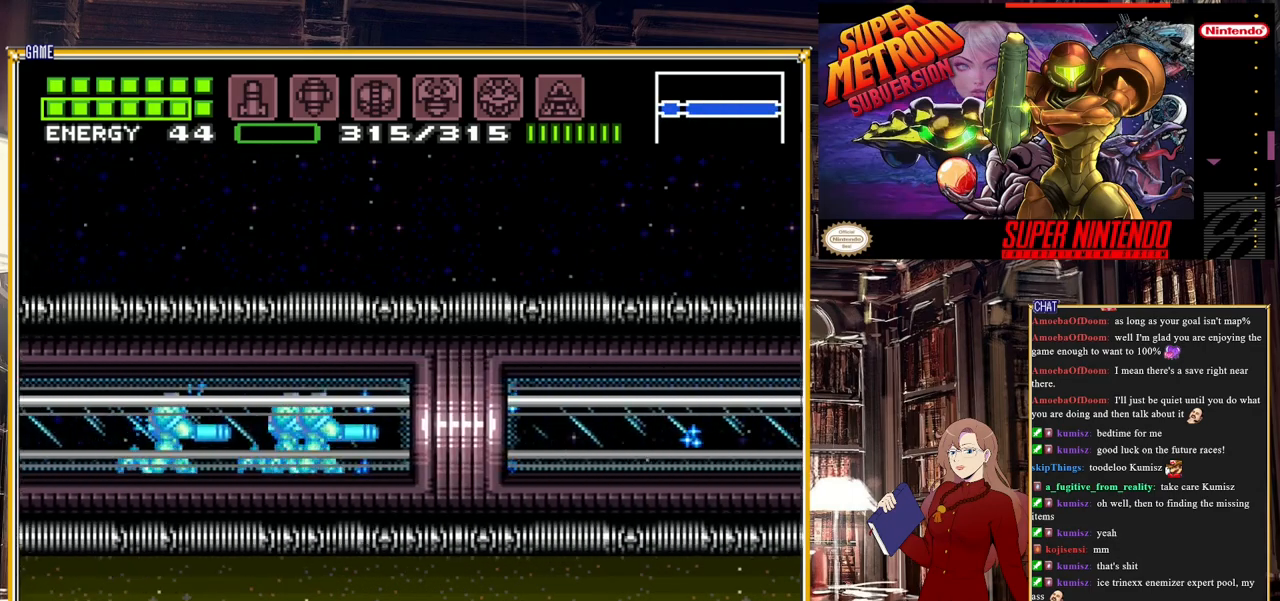
{"buttons": ["B", "DPAD_RIGHT"], "events": [[50, "Y", "down"], [200, "Y", "up"], [283, "Y", "down"], [433, "Y", "up"]]}
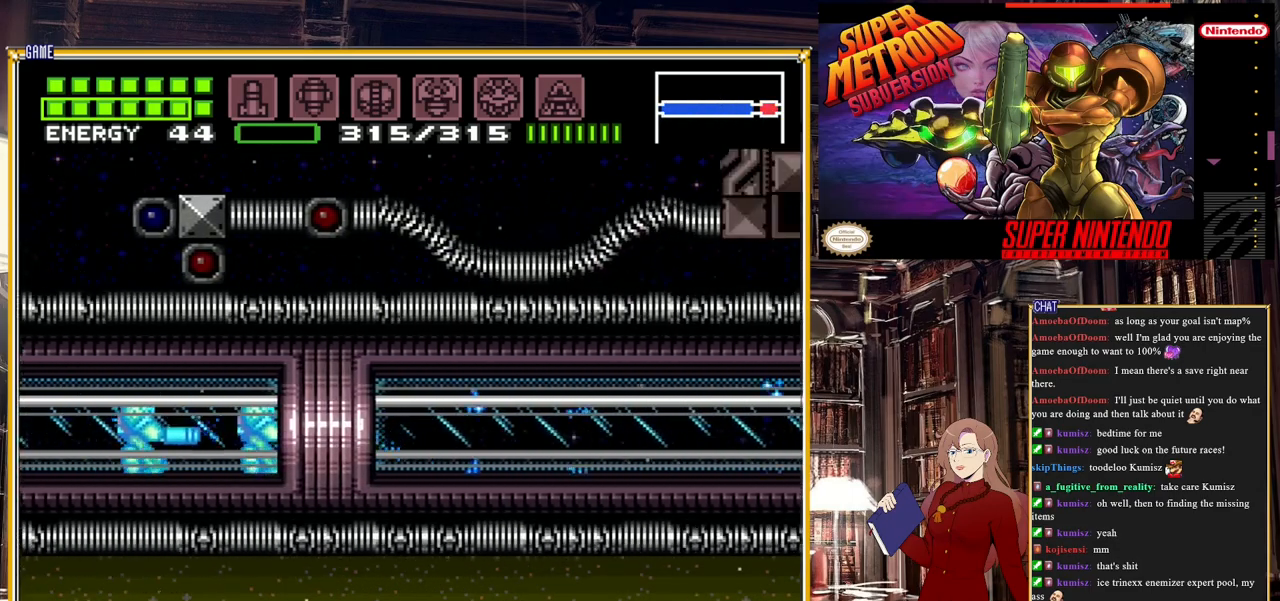
{"buttons": ["B", "DPAD_RIGHT"], "events": [[17, "Y", "down"], [183, "Y", "up"]]}
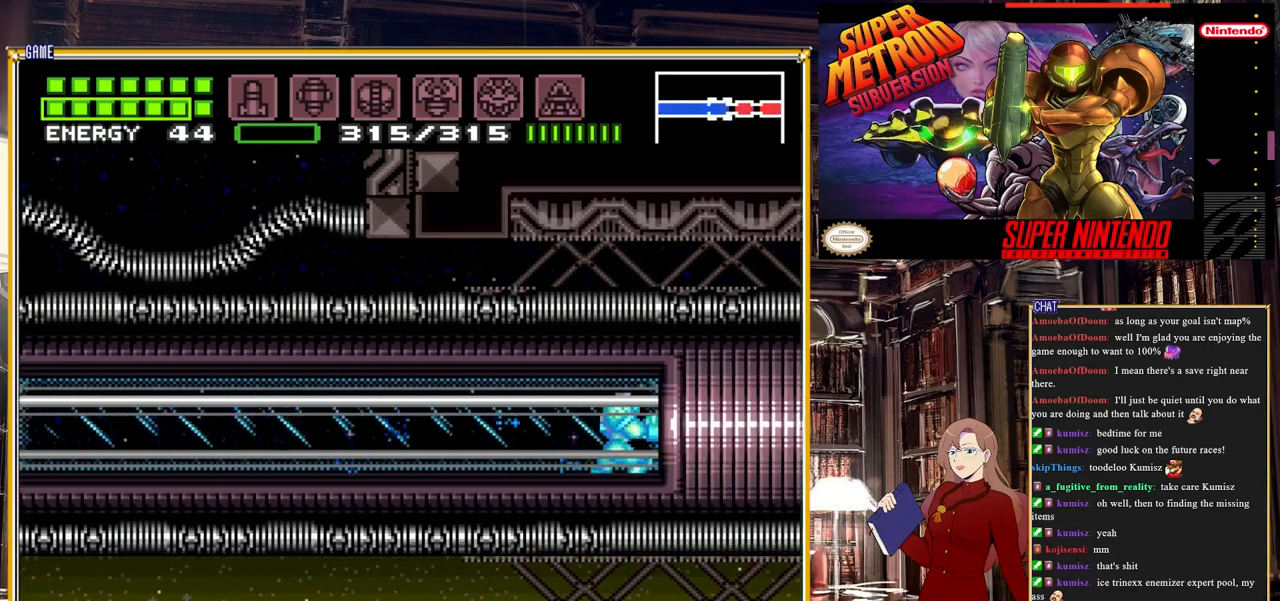
{"buttons": ["B", "DPAD_RIGHT"], "events": []}
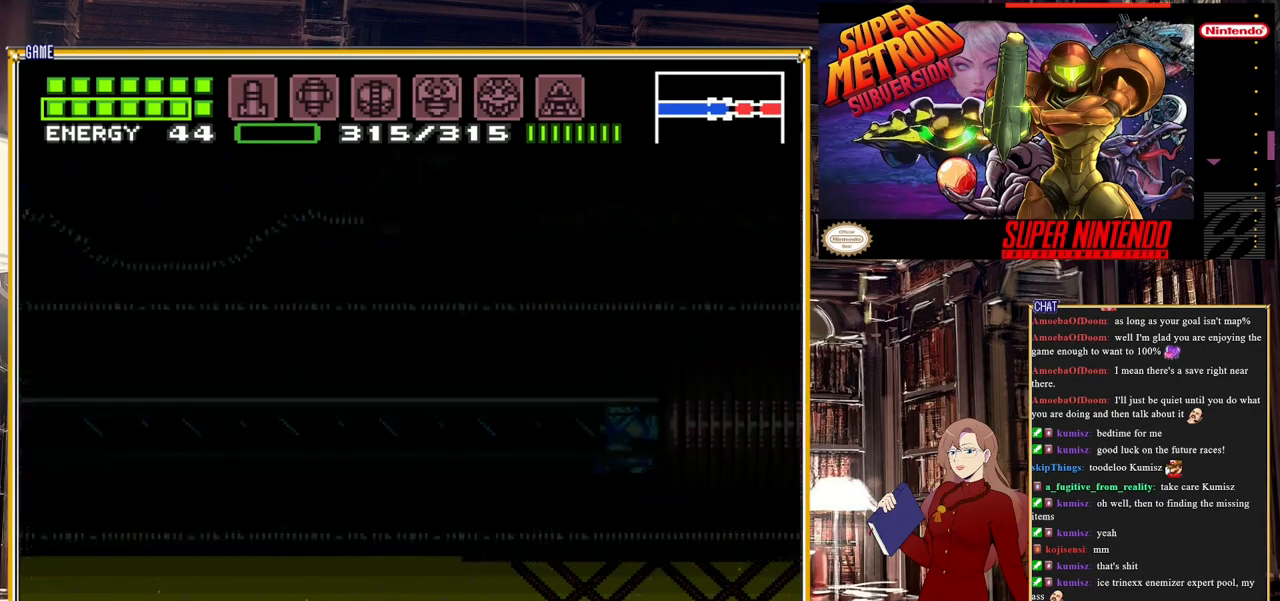
{"buttons": ["B", "DPAD_RIGHT"], "events": []}
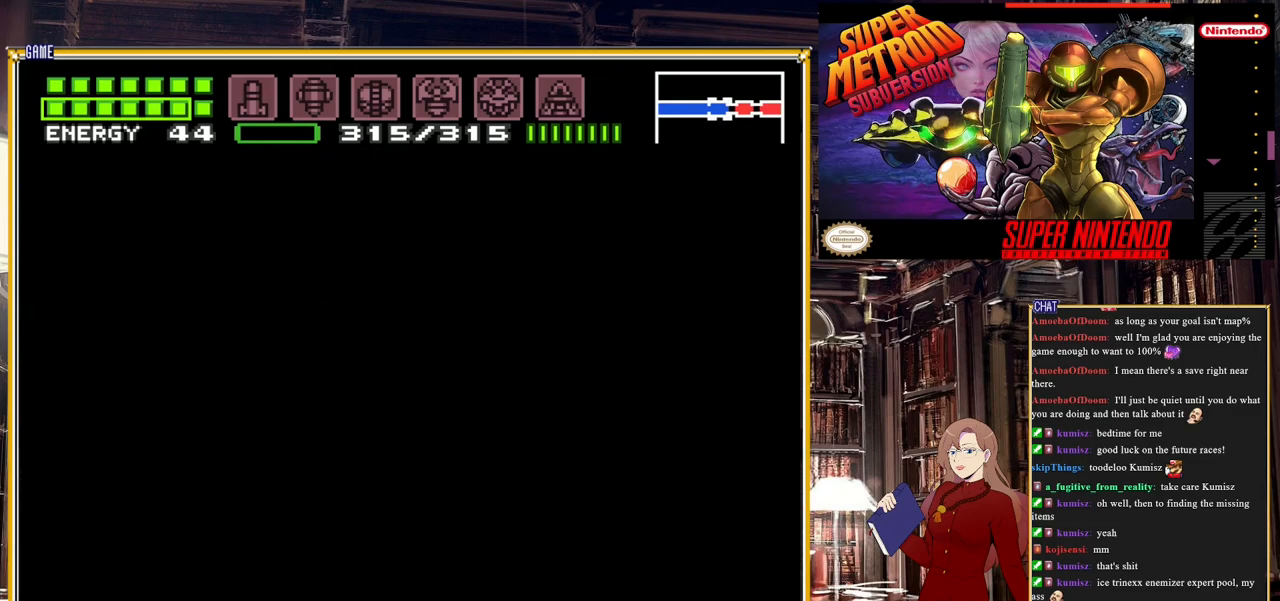
{"buttons": ["B", "DPAD_RIGHT"], "events": []}
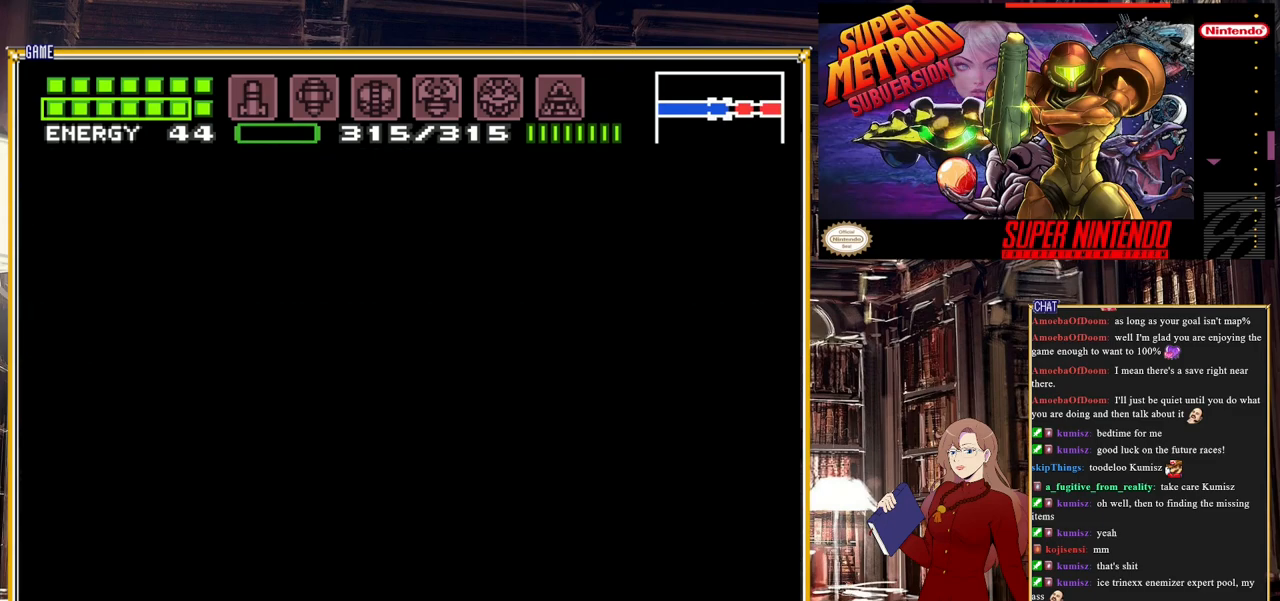
{"buttons": ["B", "DPAD_RIGHT"], "events": []}
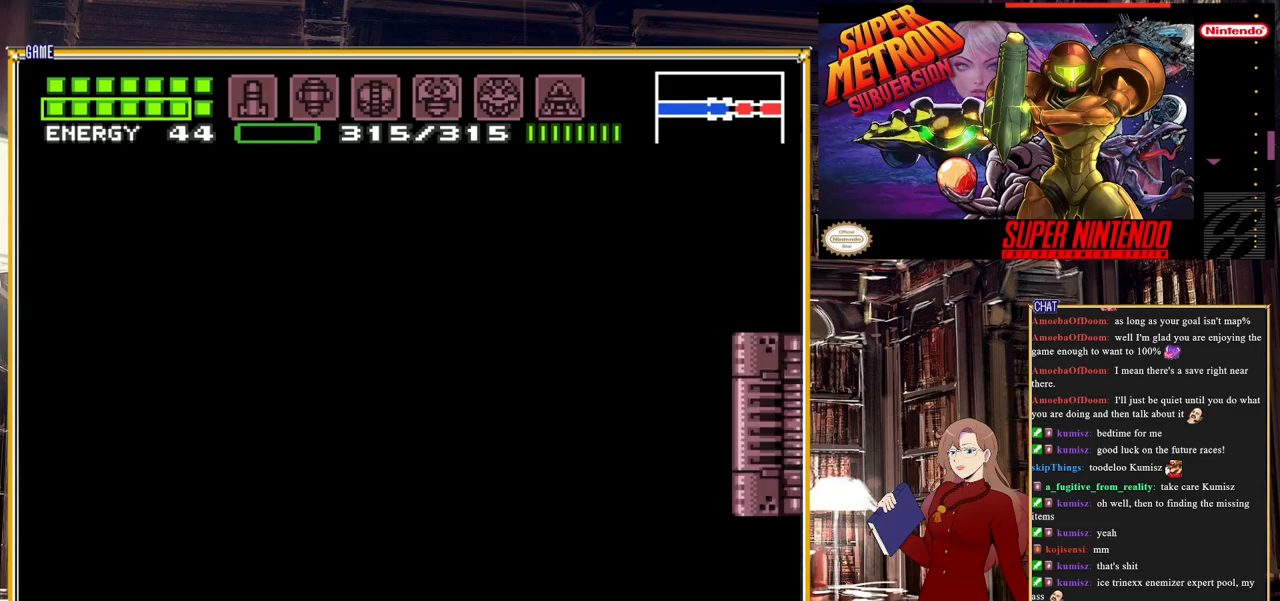
{"buttons": ["B", "DPAD_RIGHT"], "events": []}
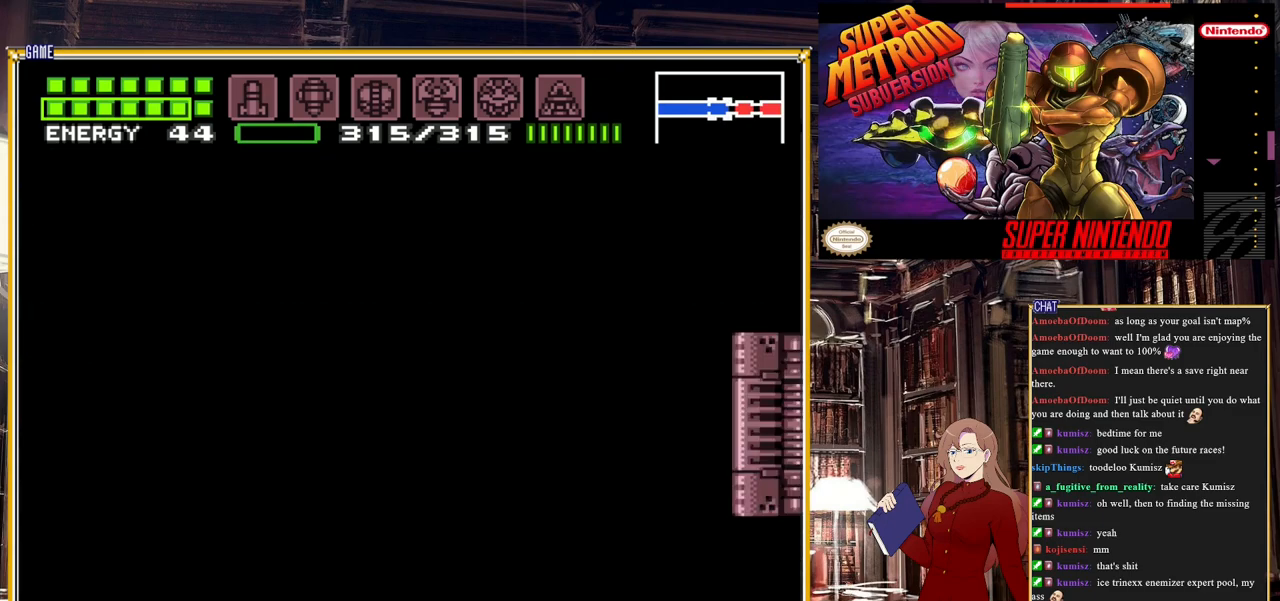
{"buttons": ["B", "DPAD_RIGHT"], "events": []}
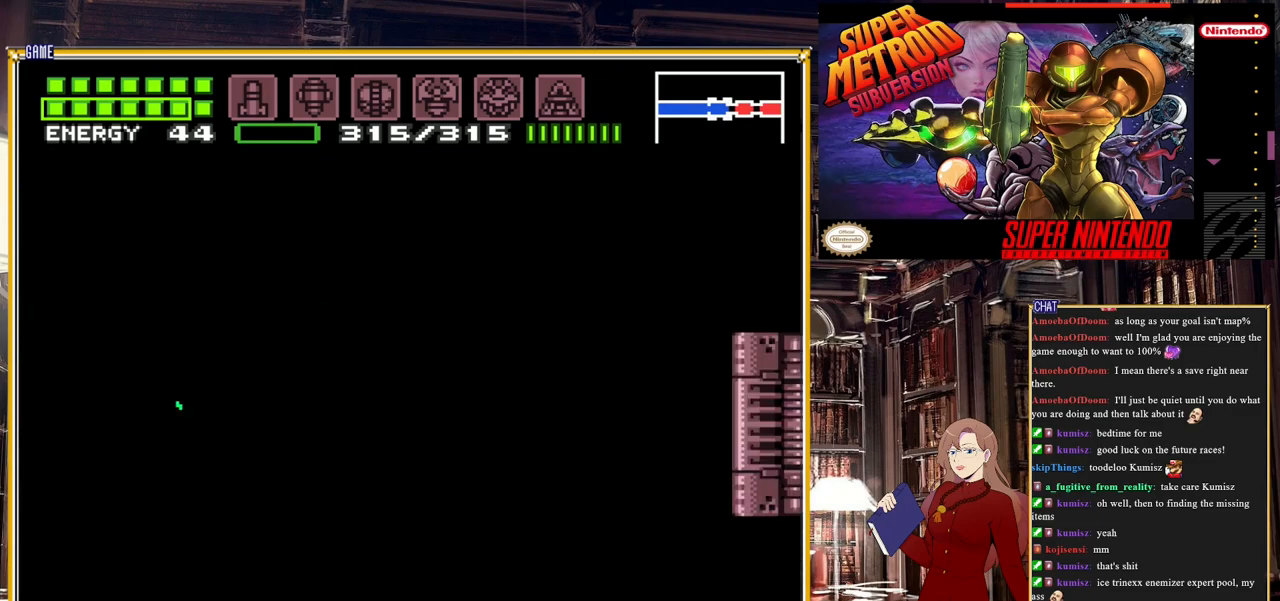
{"buttons": ["DPAD_UP", "DPAD_RIGHT"], "events": [[33, "B", "up"], [33, "DPAD_RIGHT", "up"], [283, "DPAD_RIGHT", "down"], [400, "DPAD_UP", "down"]]}
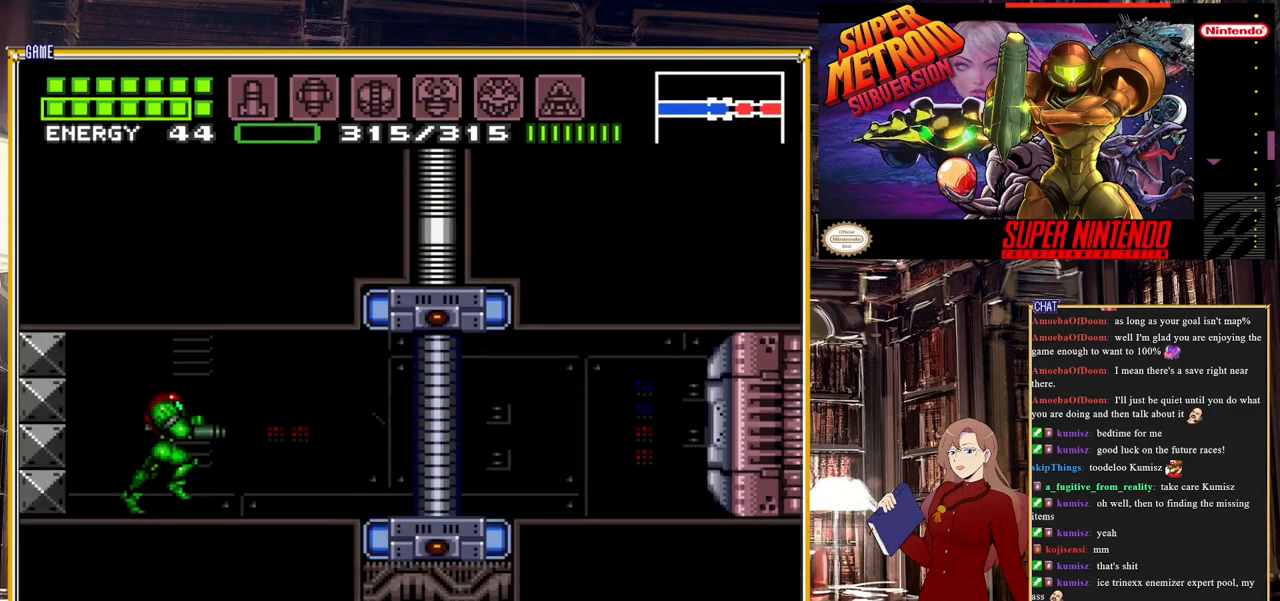
{"buttons": ["DPAD_UP"], "events": [[217, "DPAD_RIGHT", "up"], [333, "Y", "down"], [433, "Y", "up"]]}
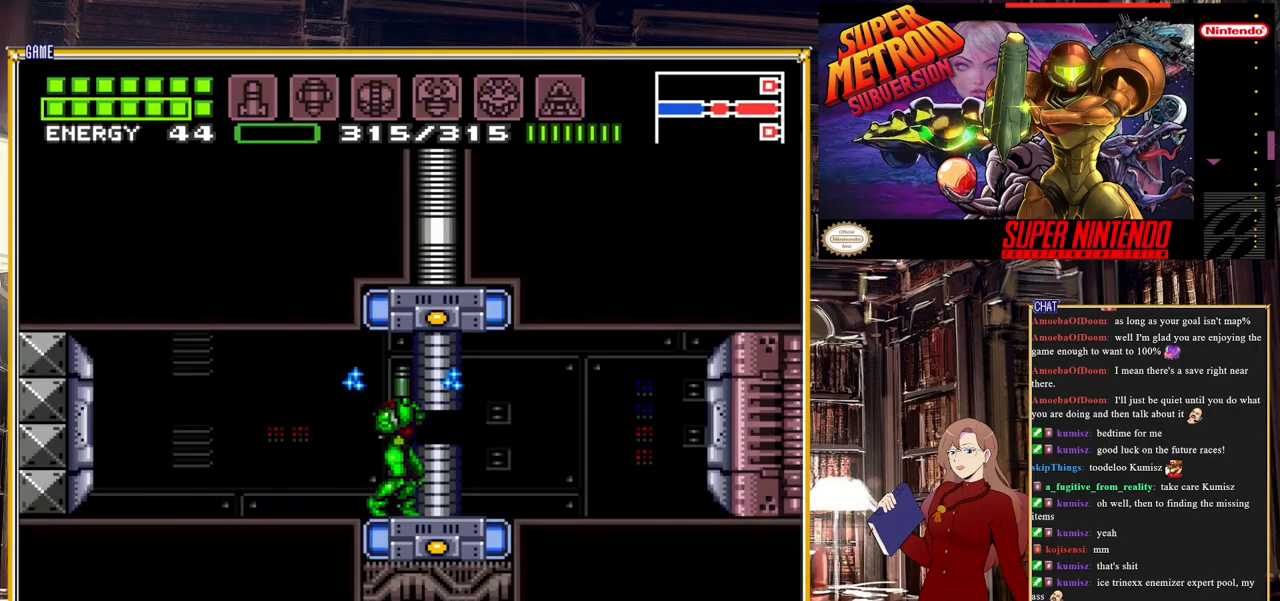
{"buttons": ["B", "DPAD_RIGHT"], "events": [[33, "DPAD_UP", "up"], [67, "DPAD_RIGHT", "down"], [200, "DPAD_RIGHT", "up"], [417, "DPAD_RIGHT", "down"], [433, "B", "down"]]}
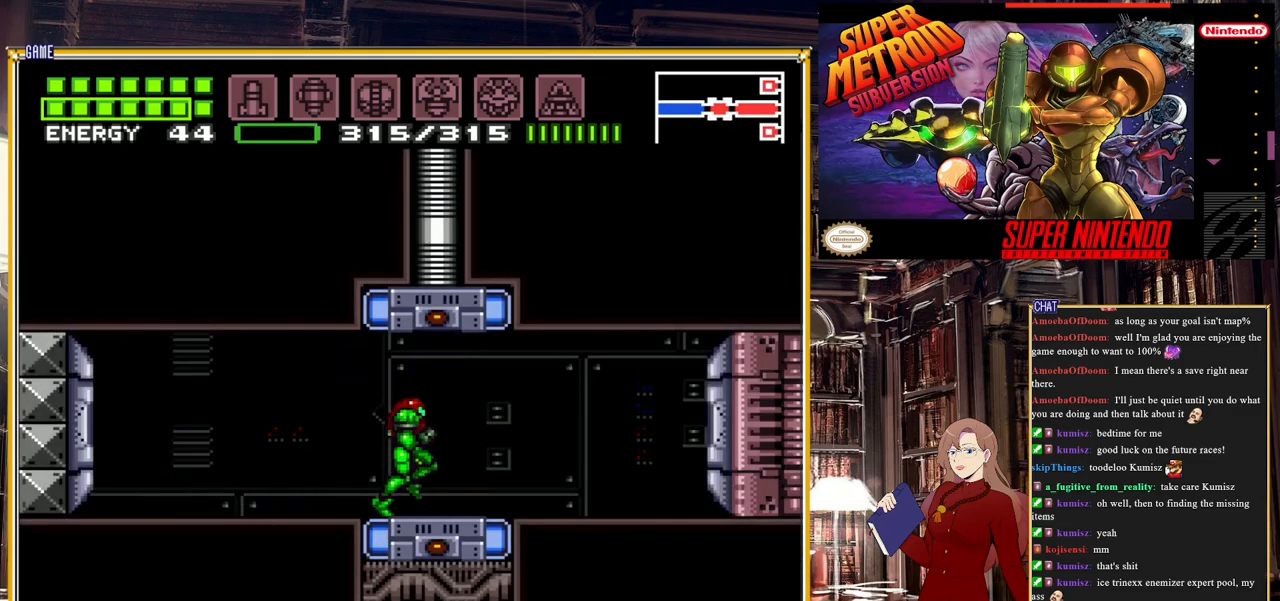
{"buttons": ["B", "Y", "DPAD_RIGHT"], "events": [[400, "Y", "down"]]}
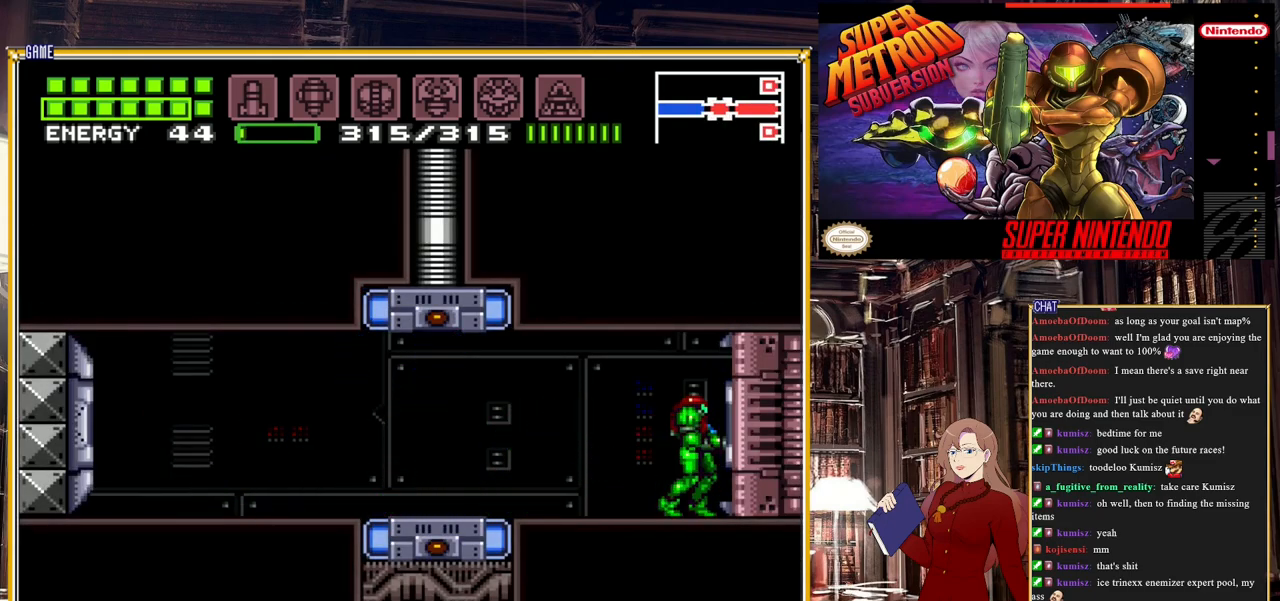
{"buttons": ["DPAD_RIGHT"], "events": [[83, "Y", "up"], [133, "B", "up"]]}
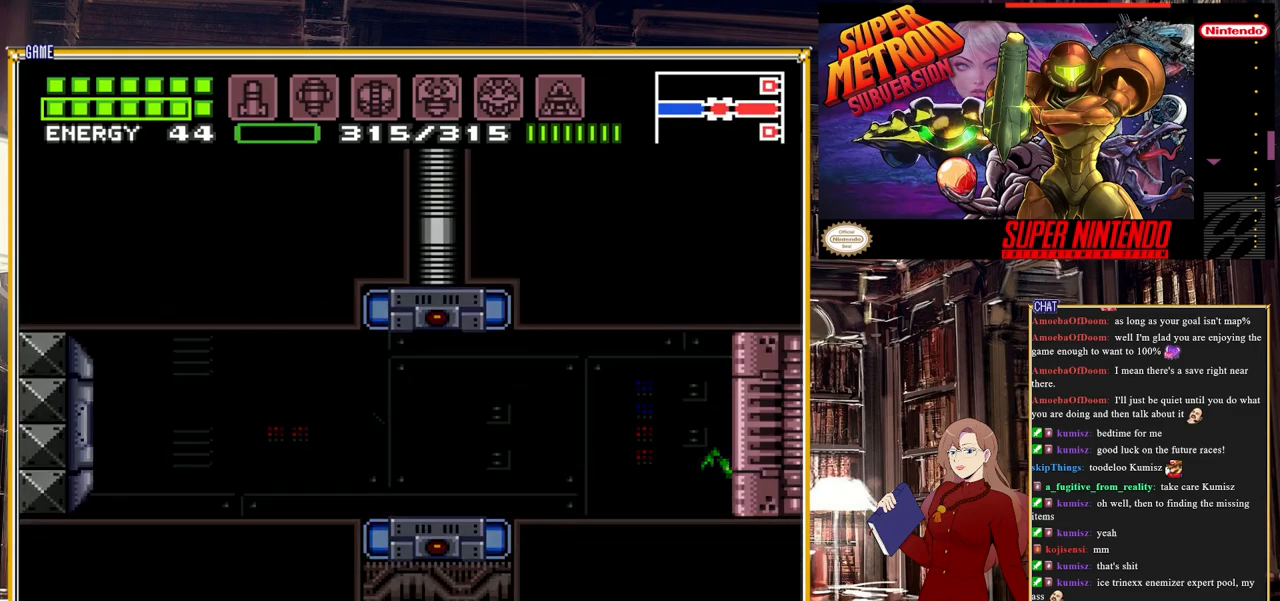
{"buttons": [], "events": [[283, "DPAD_RIGHT", "up"]]}
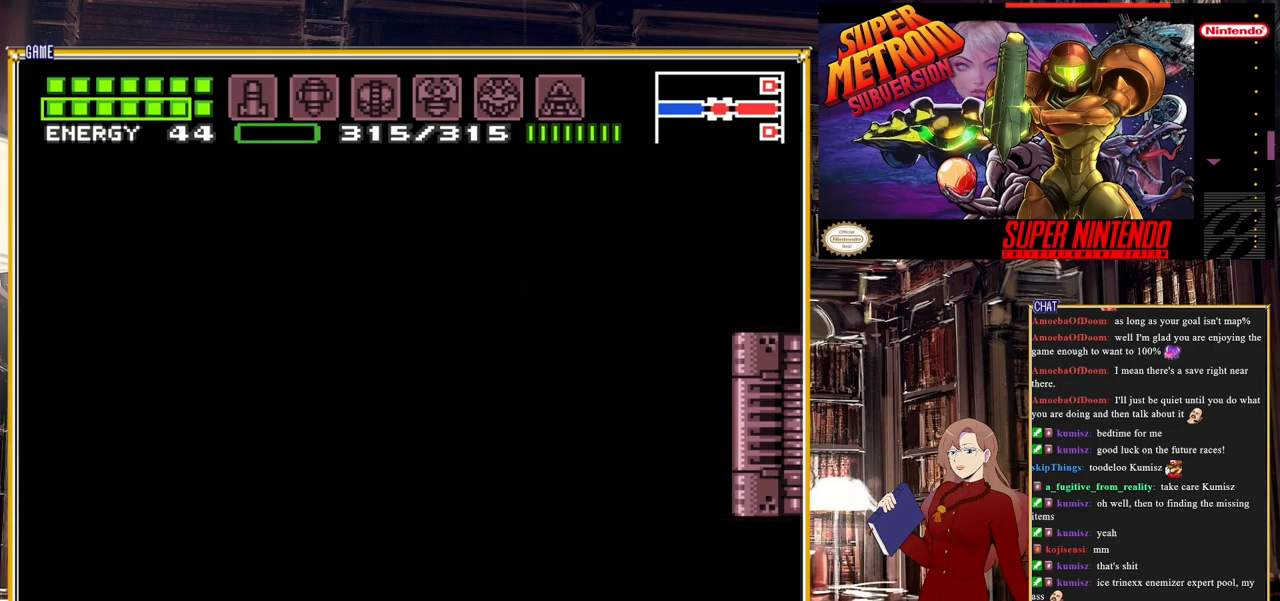
{"buttons": [], "events": []}
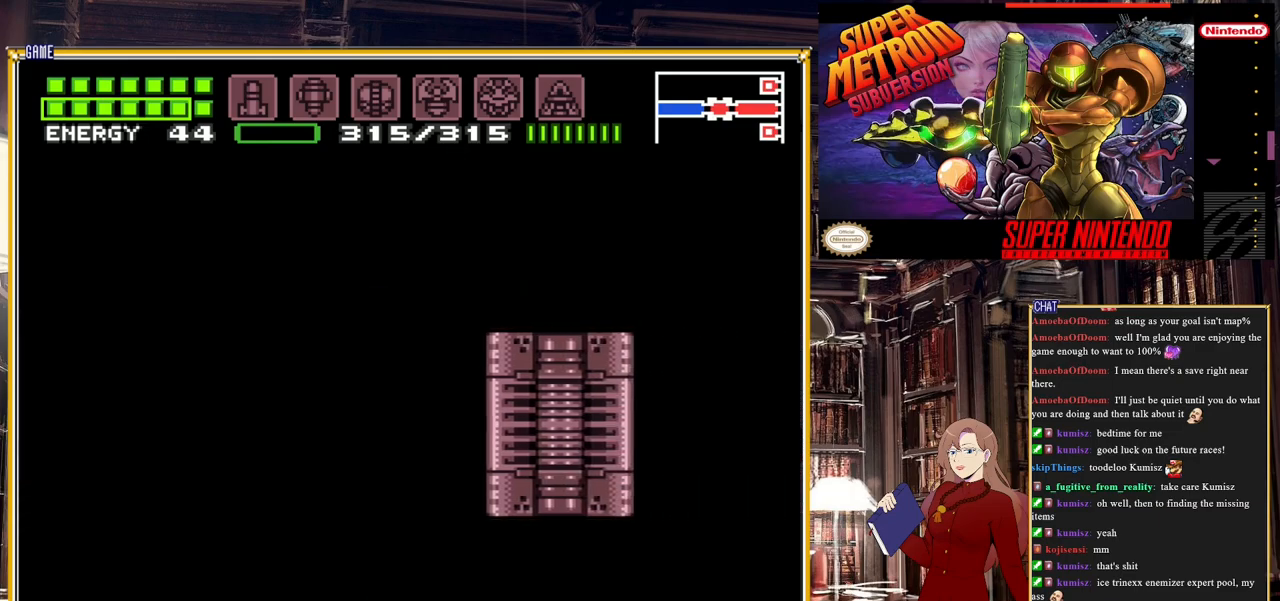
{"buttons": [], "events": []}